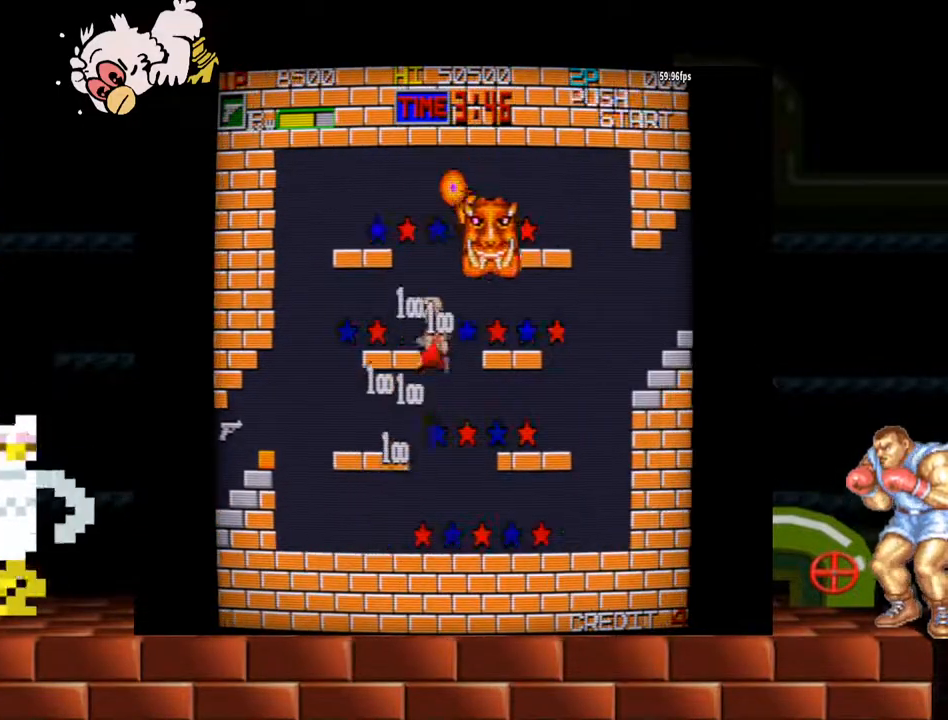
Gameplay with a controller (arcade stick); each line is a JSON object with the inputs held at the frame after it. "events" lists button and stick changes between this image and that frame as [ms after this image, input, new state], when the widget could be followed in between. Not read: L3 R3.
{"buttons": [], "left_stick": "left", "events": []}
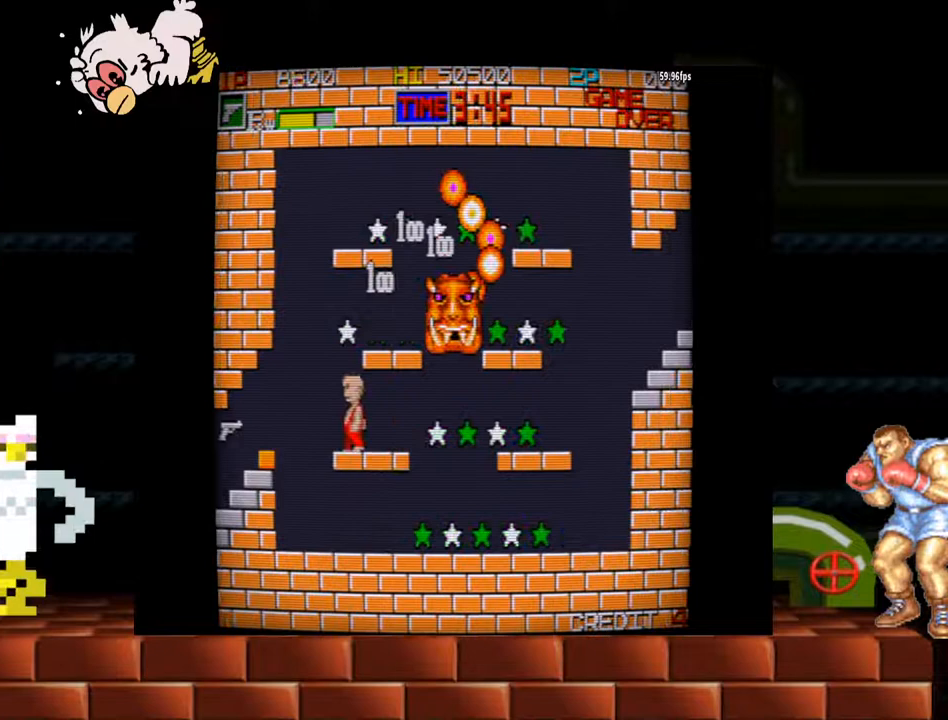
{"buttons": [], "left_stick": "center", "events": [[167, "Y", "down"], [167, "left_stick", "right"], [233, "Y", "up"], [267, "Y", "down"], [300, "left_stick", "center"], [333, "Y", "up"], [367, "Y", "down"], [433, "Y", "up"]]}
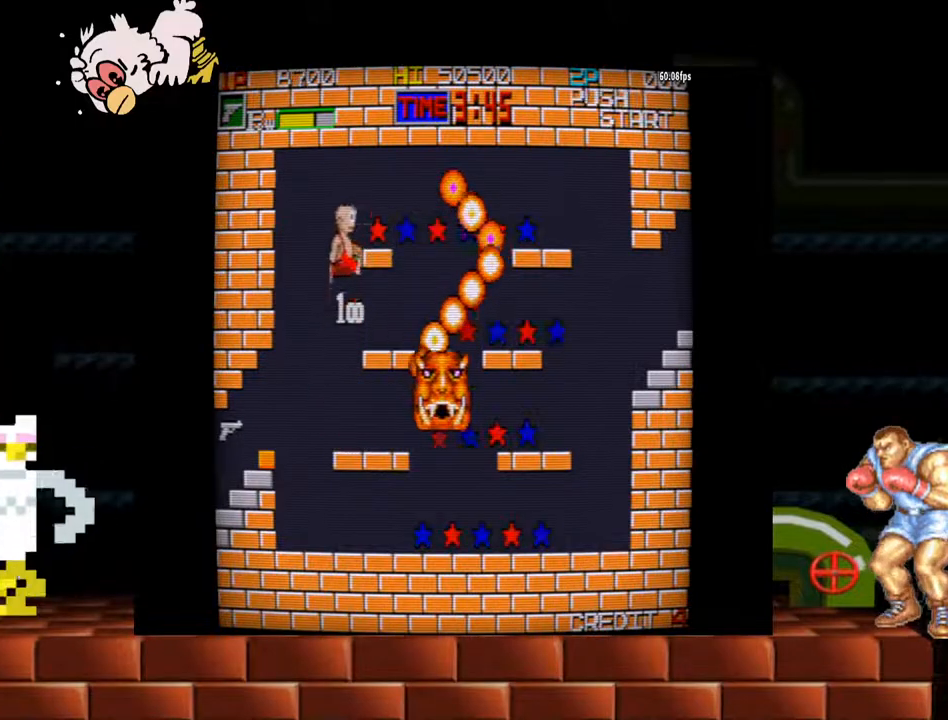
{"buttons": [], "left_stick": "right", "events": [[33, "left_stick", "left"], [400, "left_stick", "right"]]}
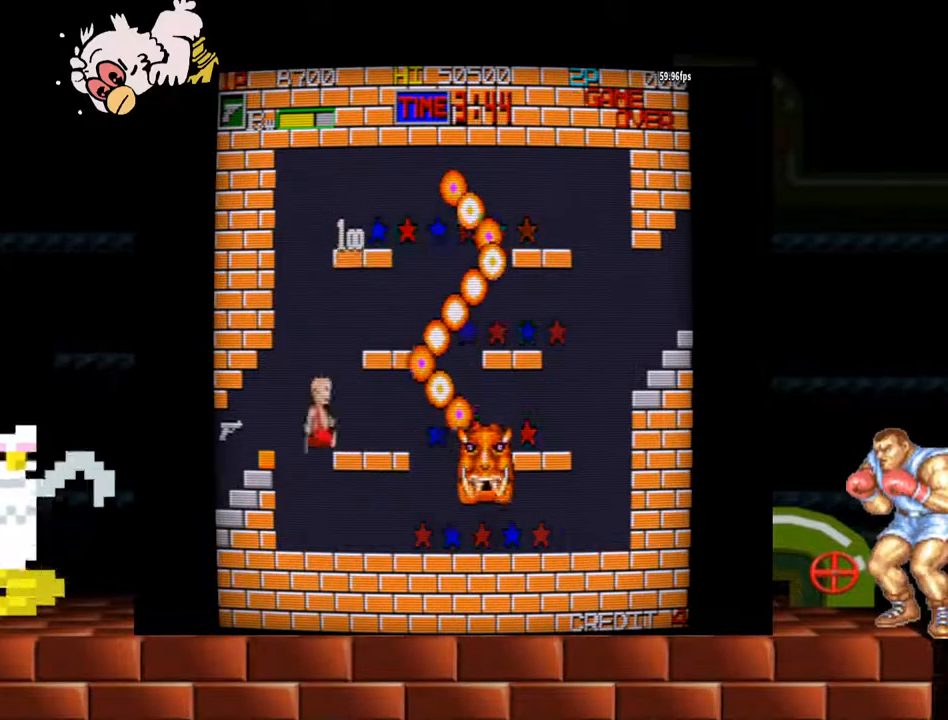
{"buttons": [], "left_stick": "center", "events": [[67, "B", "down"], [67, "left_stick", "center"], [100, "B", "up"], [233, "B", "down"], [267, "B", "up"], [333, "B", "down"], [367, "B", "up"], [400, "B", "down"], [433, "B", "up"], [467, "B", "down"], [500, "B", "up"]]}